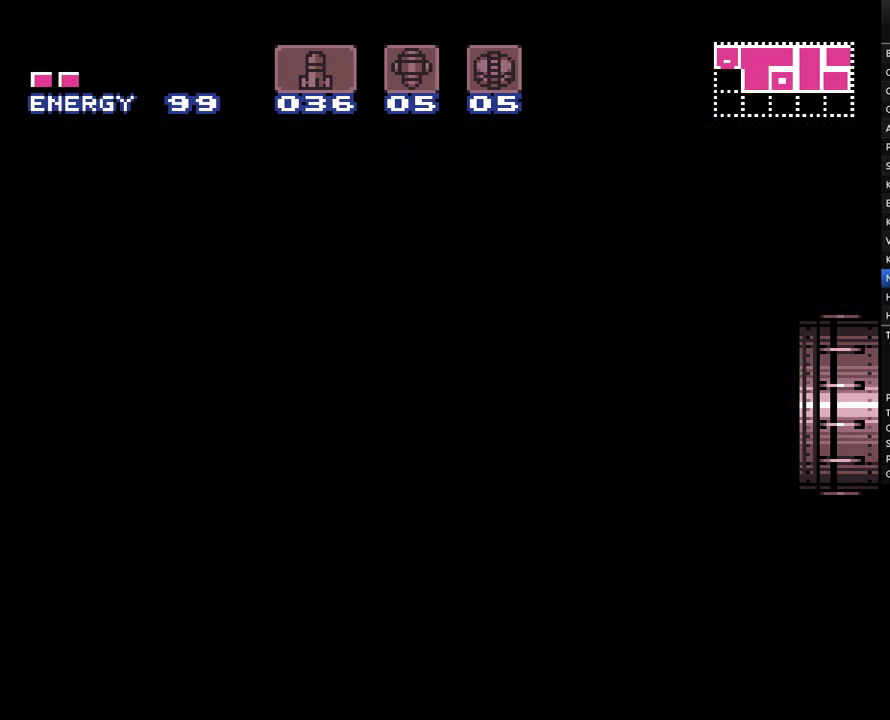
Gameplay with a controller (Nintendo layout); each line is a JSON object with the inputs held at the frame after it. "events" lists button and stick changes between this image and that frame as [ms after this image, input, new state], when the widget could be followed in between. Not read: L3 R3.
{"buttons": ["A", "B", "DPAD_RIGHT"], "events": []}
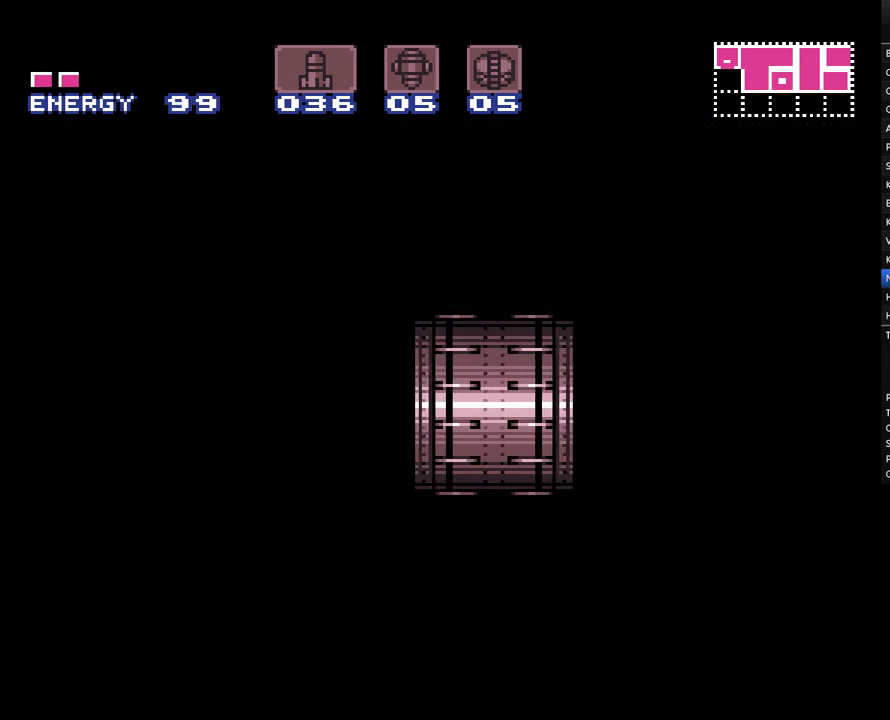
{"buttons": ["A", "B", "DPAD_RIGHT"], "events": []}
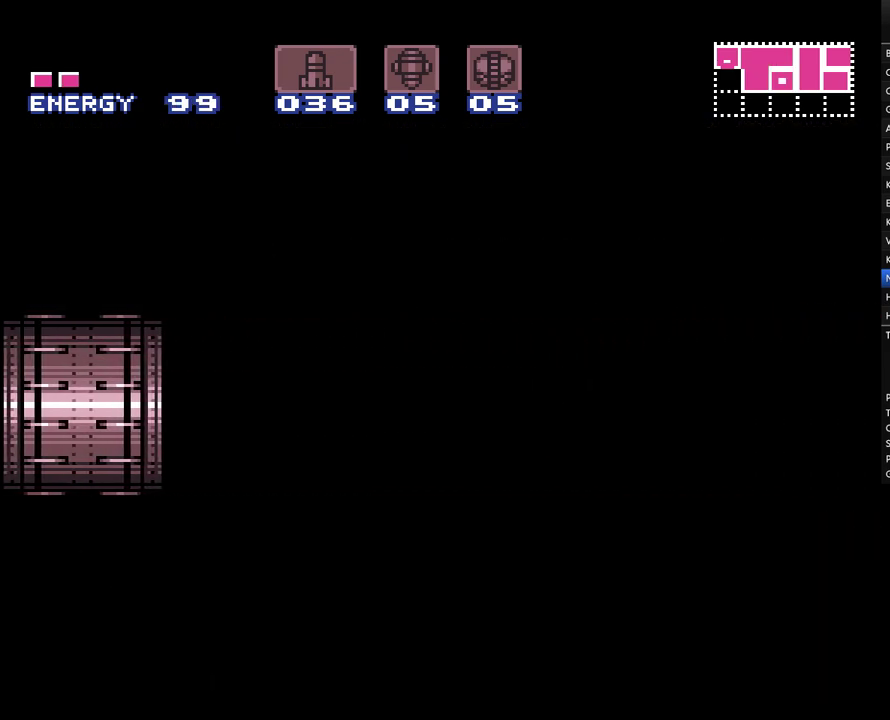
{"buttons": ["A", "B", "DPAD_RIGHT"], "events": []}
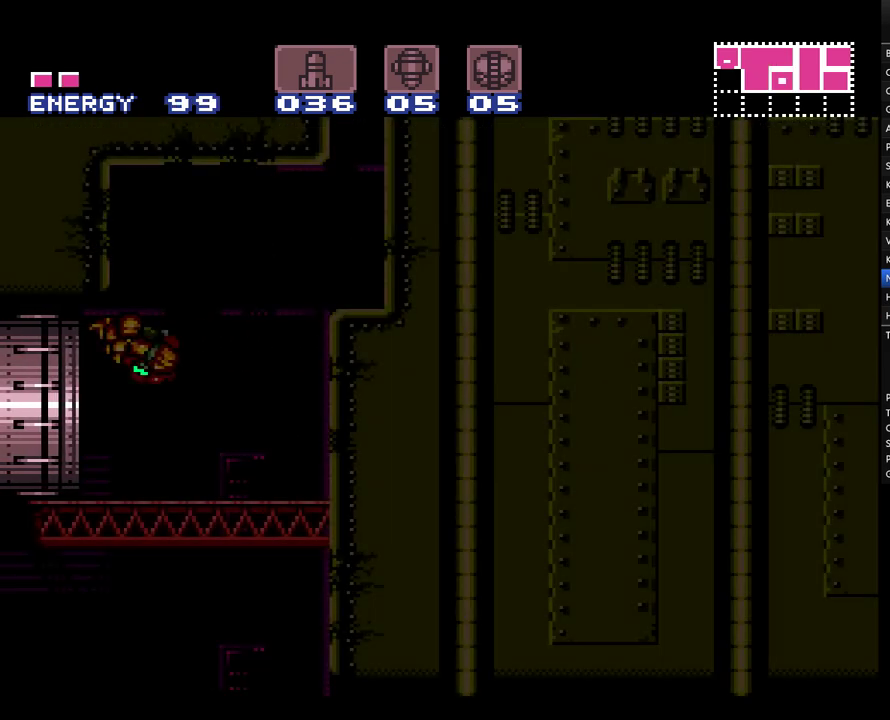
{"buttons": ["A", "B", "DPAD_RIGHT"], "events": []}
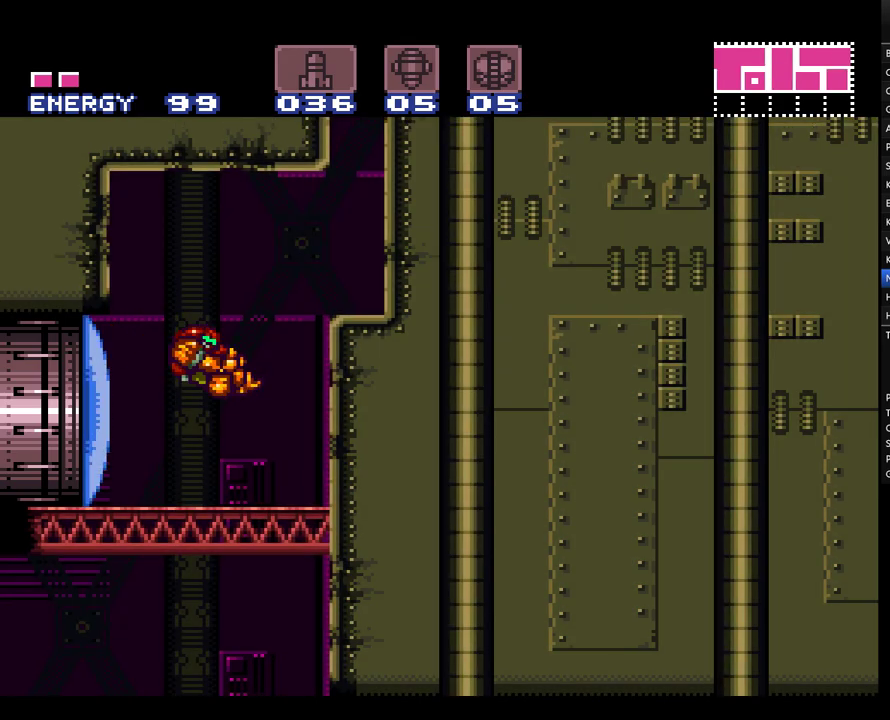
{"buttons": ["A", "B", "DPAD_RIGHT"], "events": [[133, "B", "up"], [350, "B", "down"]]}
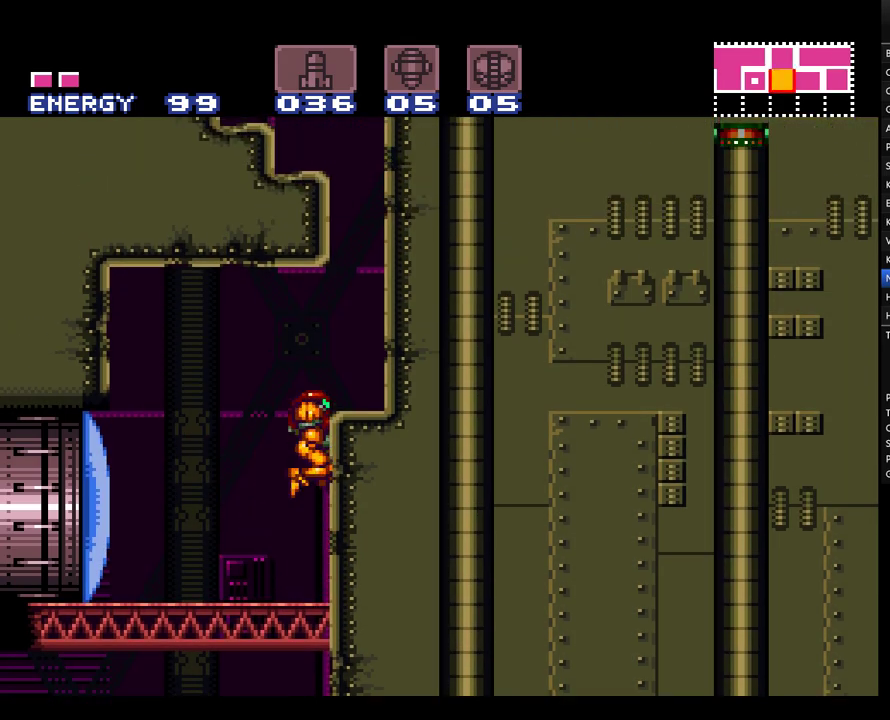
{"buttons": ["A", "DPAD_UP"], "events": [[200, "B", "up"], [233, "DPAD_UP", "down"], [250, "DPAD_RIGHT", "up"], [350, "Y", "down"], [450, "Y", "up"]]}
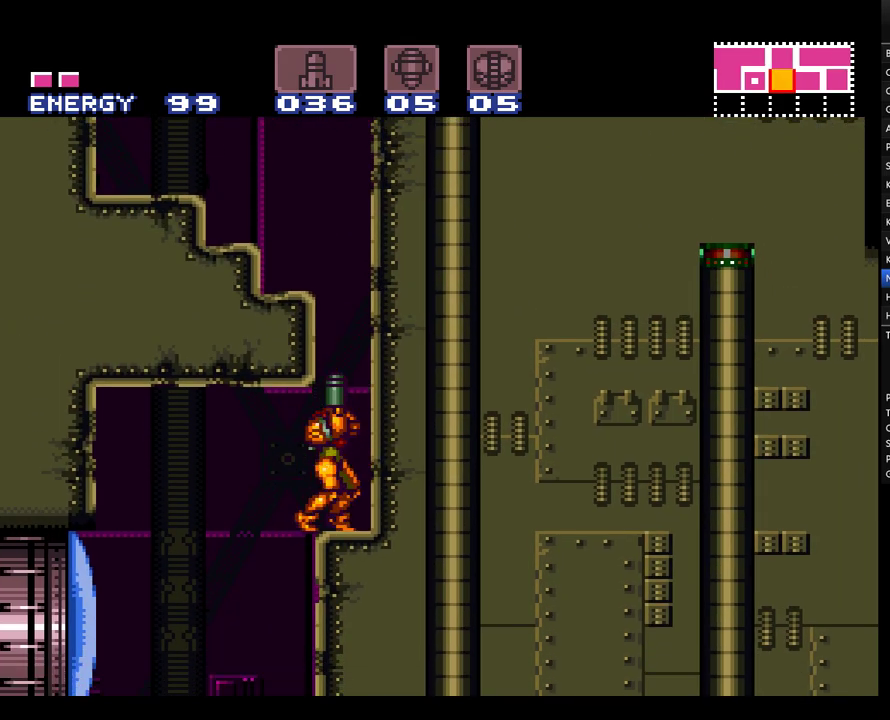
{"buttons": ["A", "B", "DPAD_LEFT"], "events": [[67, "B", "down"], [100, "DPAD_RIGHT", "down"], [167, "DPAD_UP", "up"], [233, "DPAD_RIGHT", "up"], [317, "DPAD_LEFT", "down"]]}
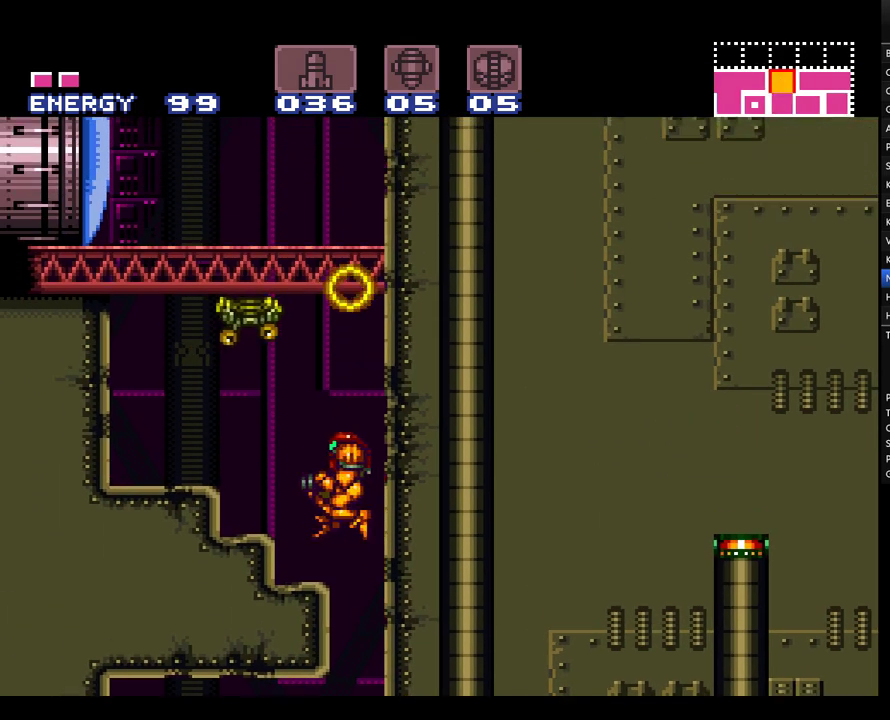
{"buttons": ["A", "DPAD_UP"], "events": [[167, "B", "up"], [167, "DPAD_UP", "down"], [267, "DPAD_LEFT", "up"], [283, "Y", "down"], [383, "Y", "up"]]}
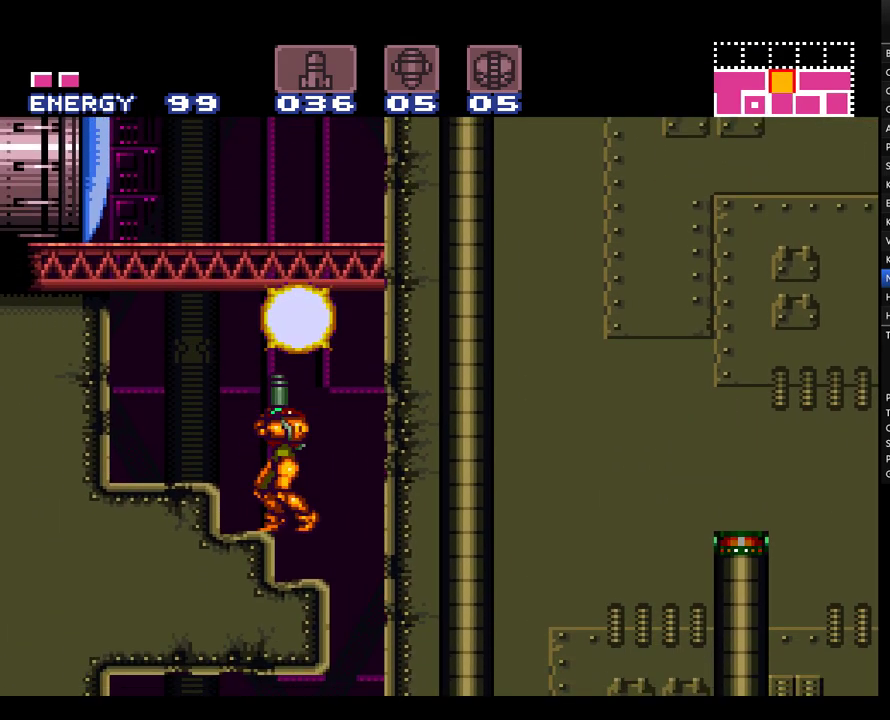
{"buttons": ["A", "DPAD_LEFT"], "events": [[33, "DPAD_UP", "up"], [133, "DPAD_LEFT", "down"], [167, "B", "down"], [383, "B", "up"]]}
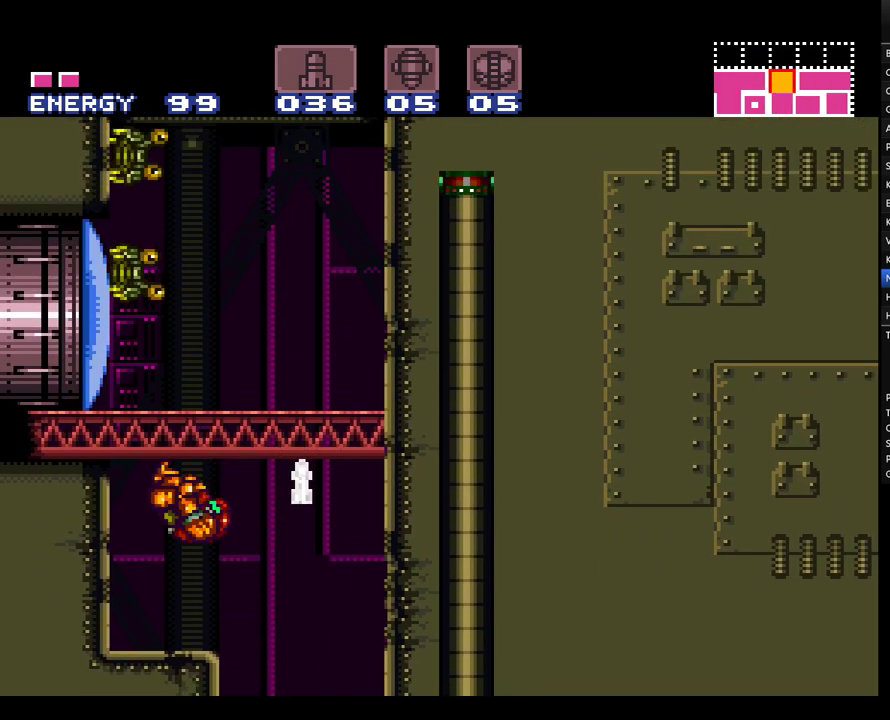
{"buttons": ["A", "Y", "DPAD_UP"], "events": [[217, "DPAD_LEFT", "up"], [217, "DPAD_UP", "down"], [283, "Y", "down"], [350, "Y", "up"], [450, "Y", "down"]]}
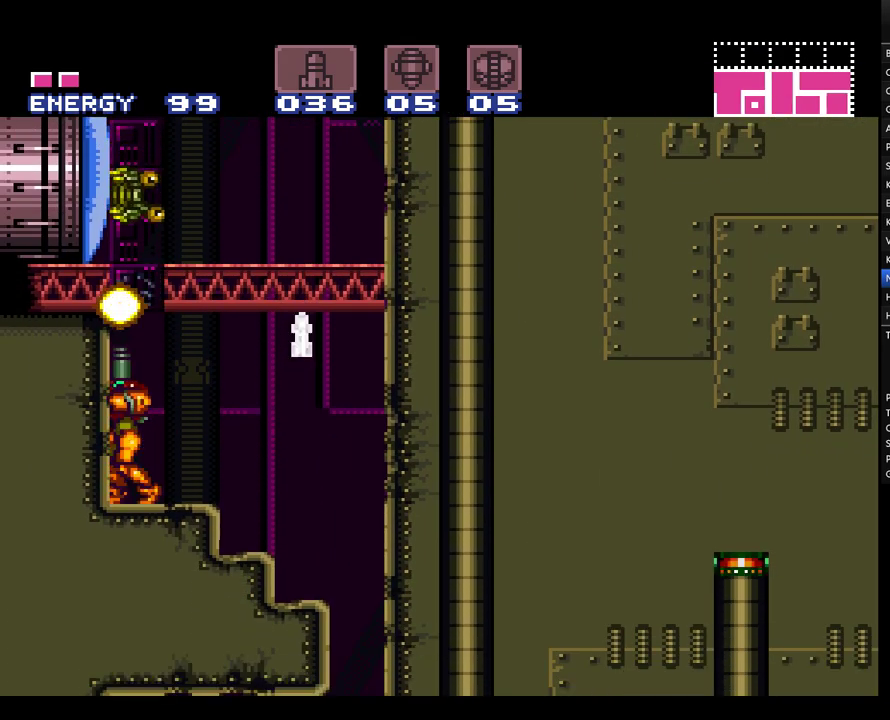
{"buttons": ["A", "Y", "DPAD_UP"], "events": [[33, "Y", "up"], [133, "Y", "down"], [200, "Y", "up"], [283, "Y", "down"], [350, "Y", "up"], [450, "Y", "down"]]}
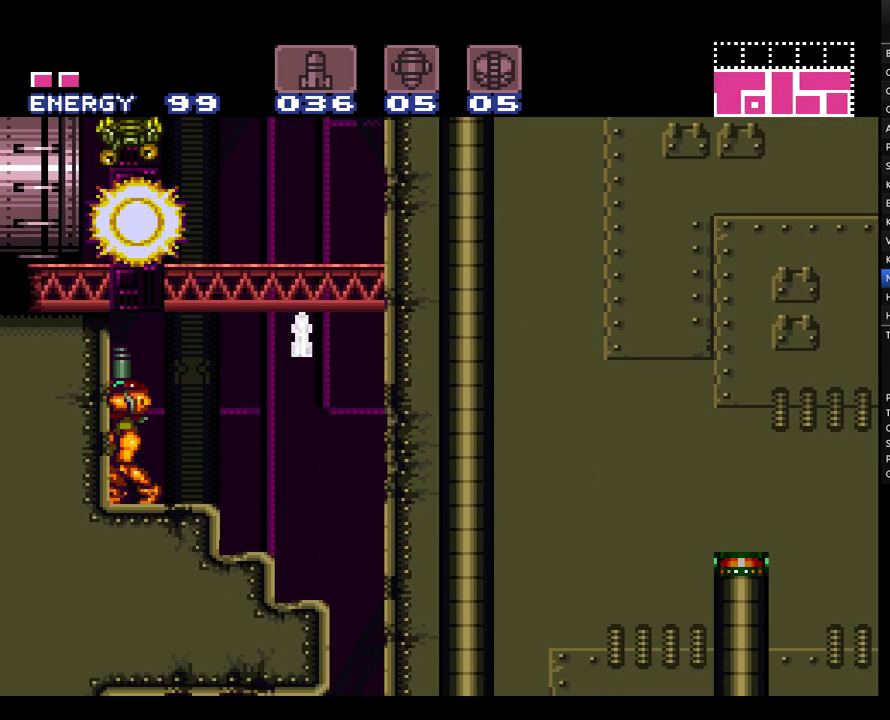
{"buttons": ["A", "B"], "events": [[17, "Y", "up"], [317, "B", "down"], [350, "DPAD_UP", "up"]]}
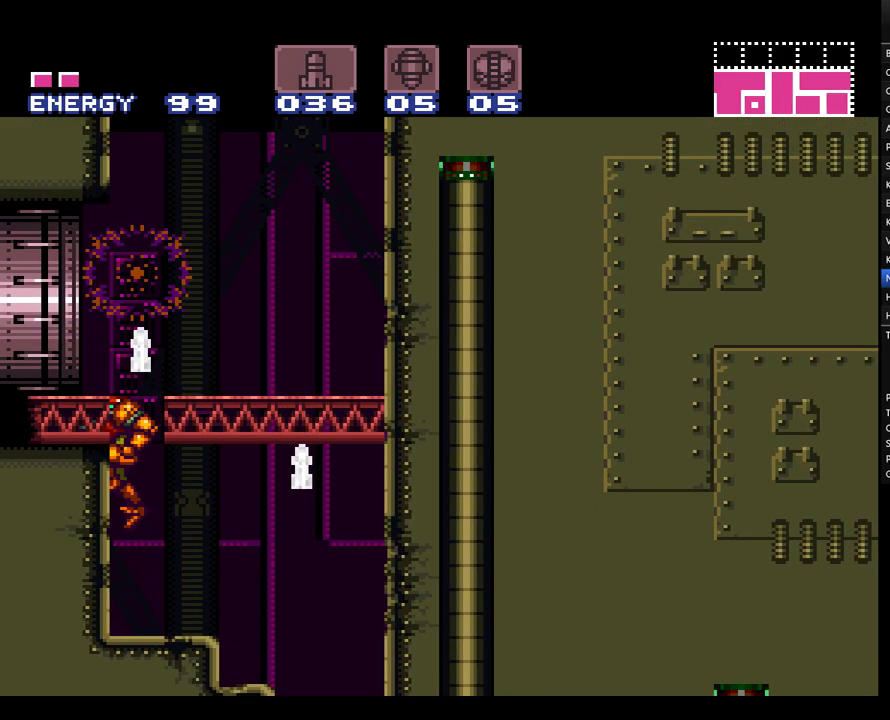
{"buttons": ["A", "DPAD_LEFT"], "events": [[167, "DPAD_LEFT", "down"], [283, "B", "up"]]}
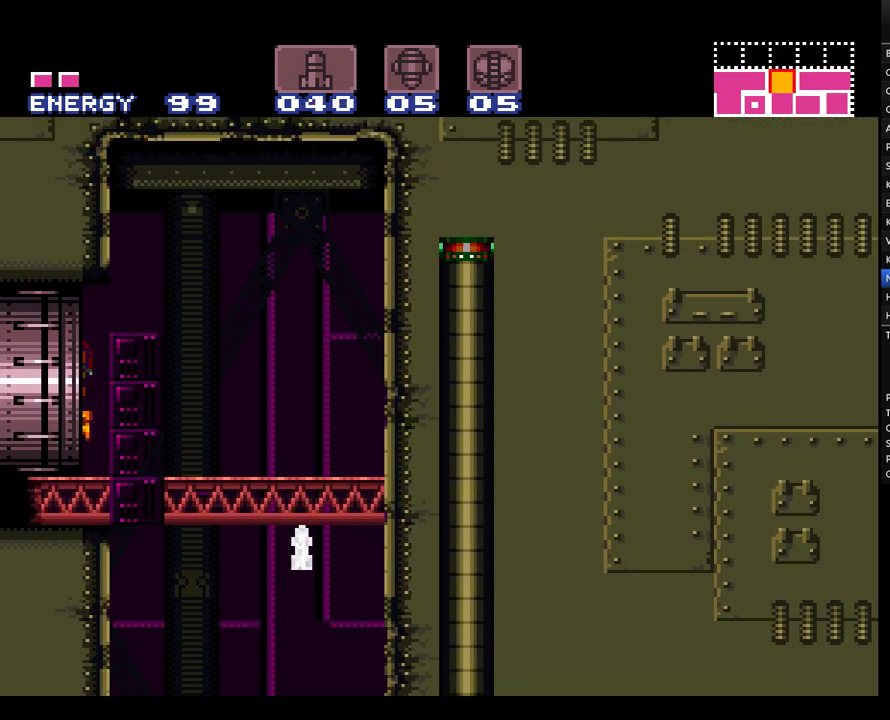
{"buttons": ["A", "DPAD_LEFT"], "events": []}
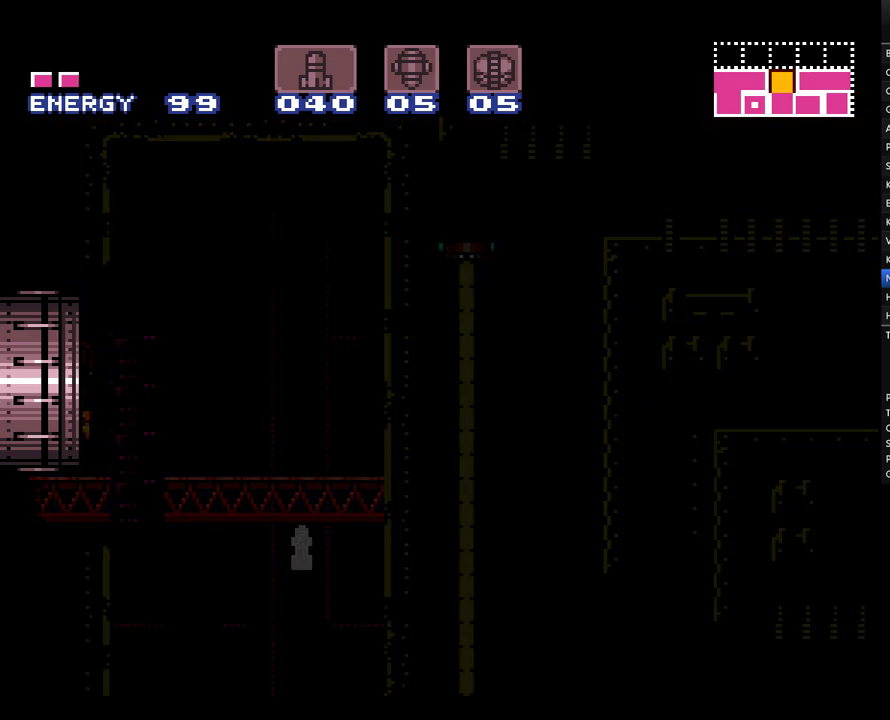
{"buttons": ["A", "DPAD_LEFT"], "events": []}
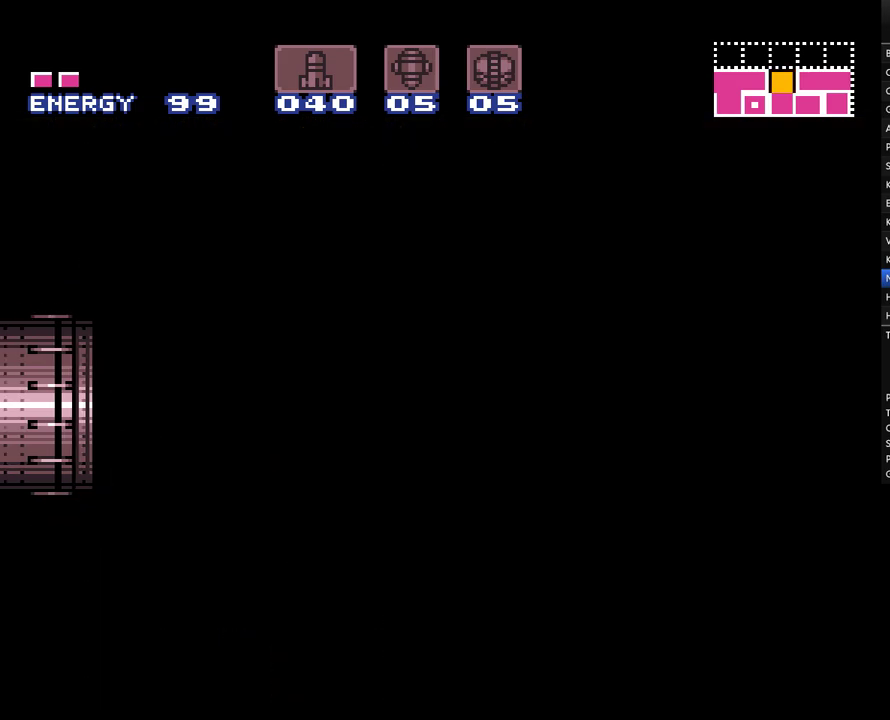
{"buttons": ["A", "DPAD_LEFT"], "events": []}
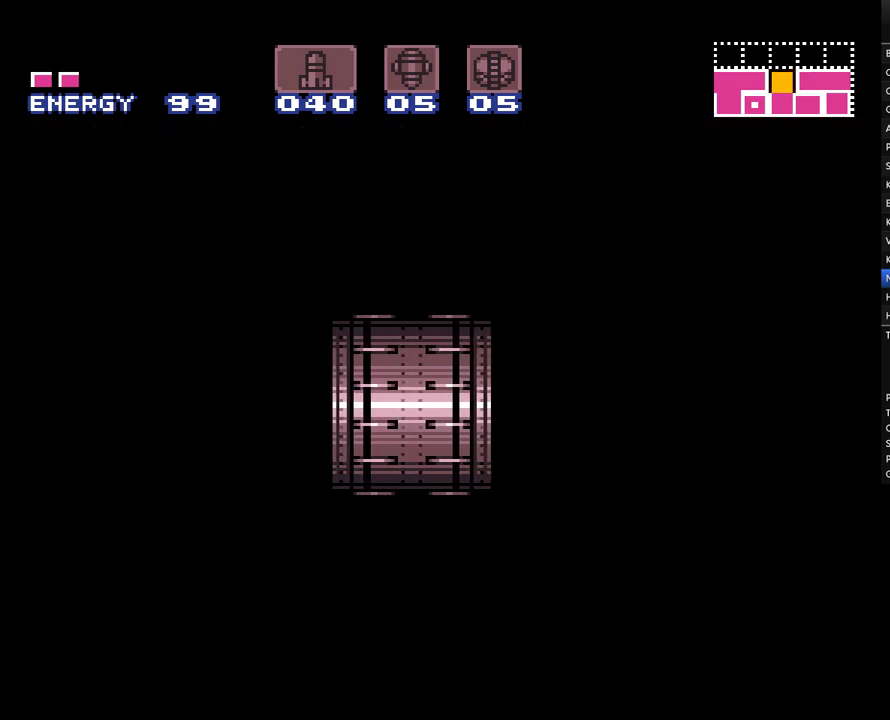
{"buttons": ["A", "DPAD_LEFT"], "events": []}
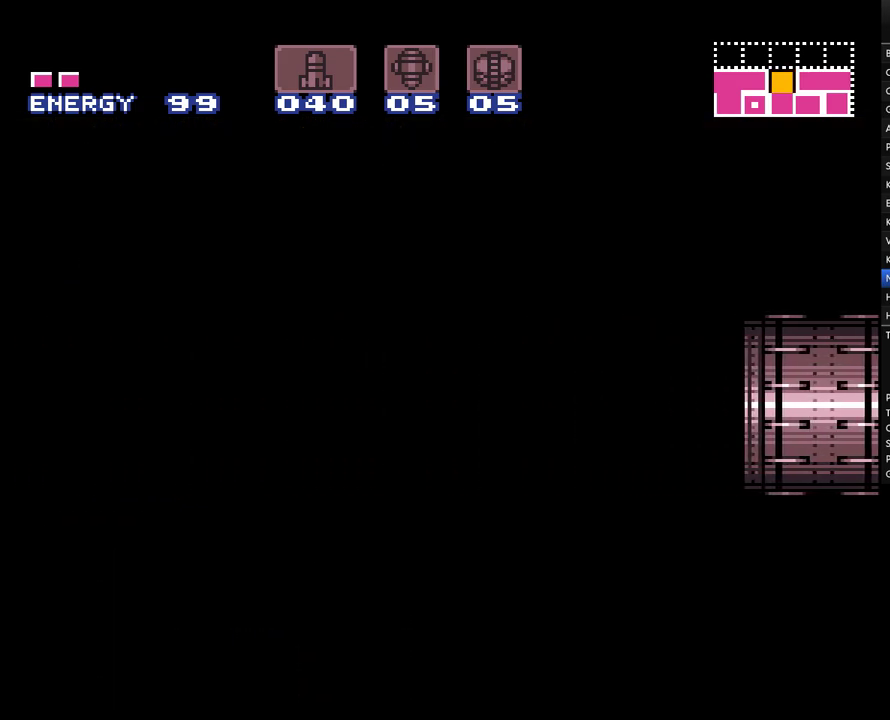
{"buttons": ["A", "DPAD_LEFT"], "events": []}
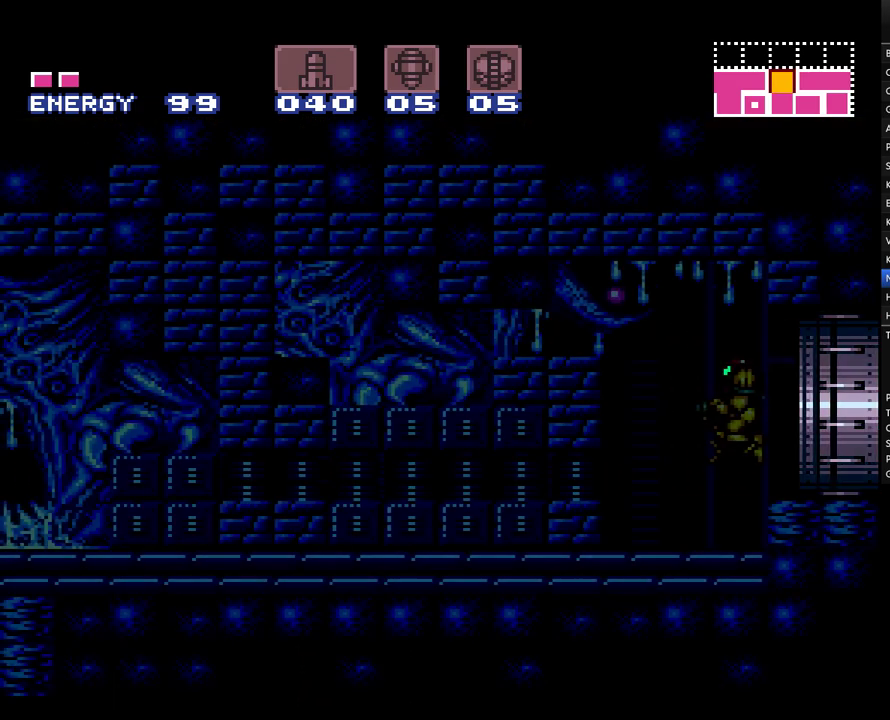
{"buttons": ["A", "DPAD_LEFT"], "events": [[383, "SELECT", "down"], [500, "SELECT", "up"]]}
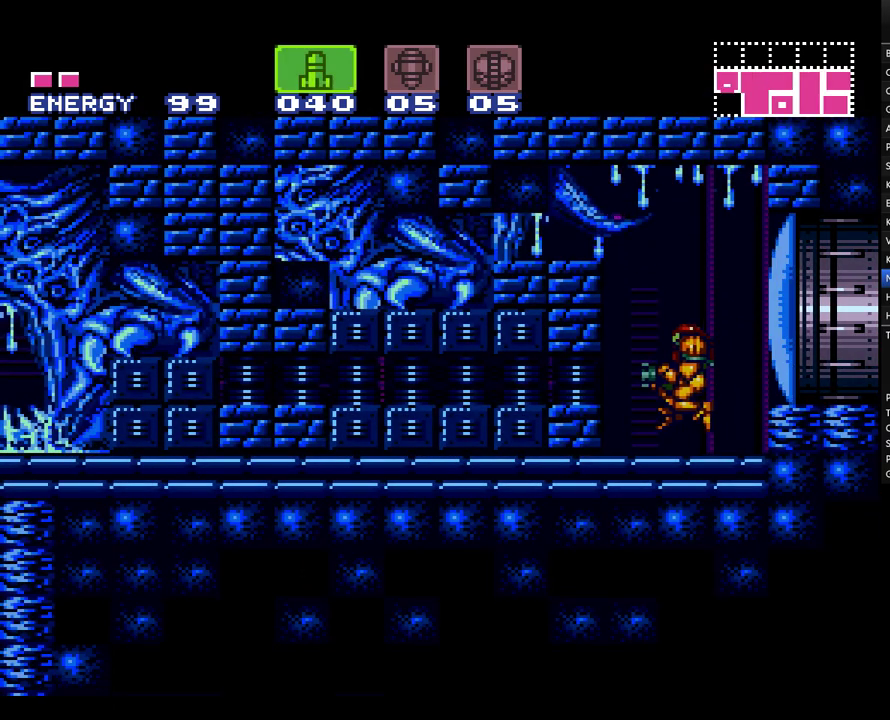
{"buttons": ["A", "DPAD_LEFT"], "events": [[167, "SELECT", "down"], [283, "SELECT", "up"]]}
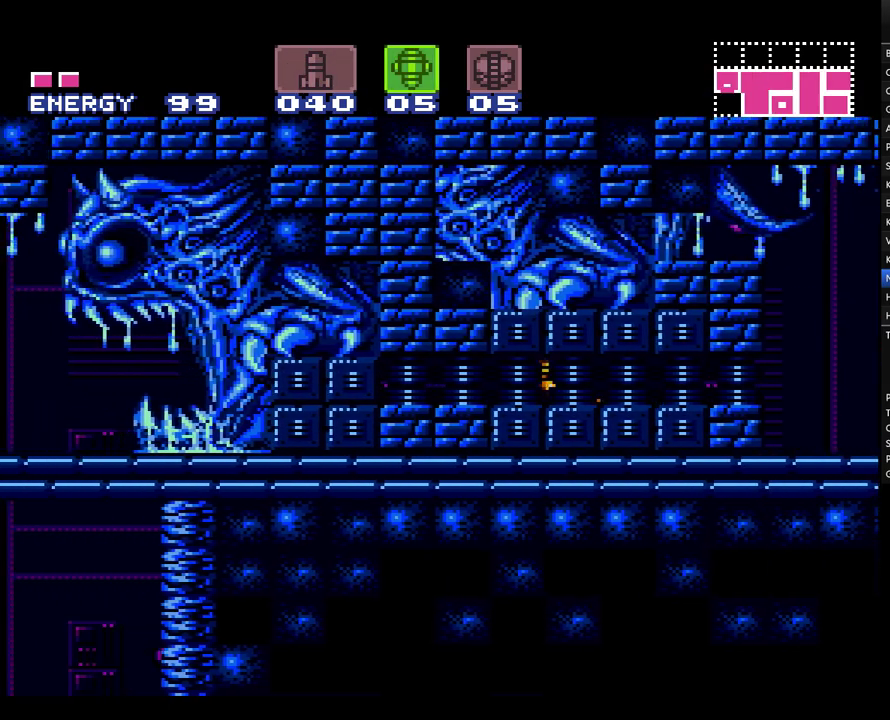
{"buttons": ["A", "DPAD_LEFT"], "events": []}
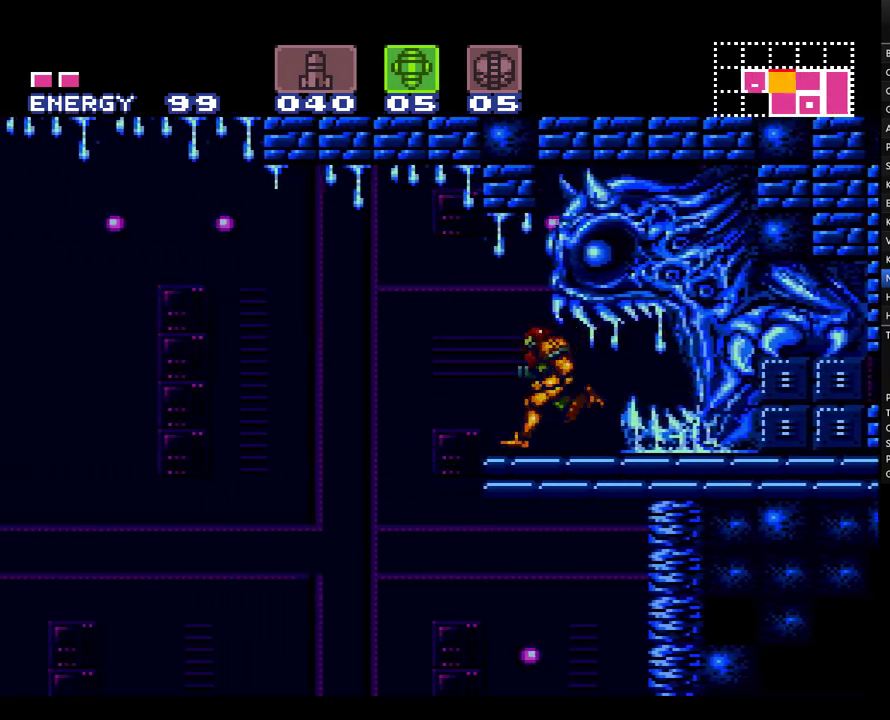
{"buttons": ["A", "DPAD_LEFT"], "events": [[17, "B", "down"], [17, "Y", "down"], [500, "B", "up"], [500, "Y", "up"]]}
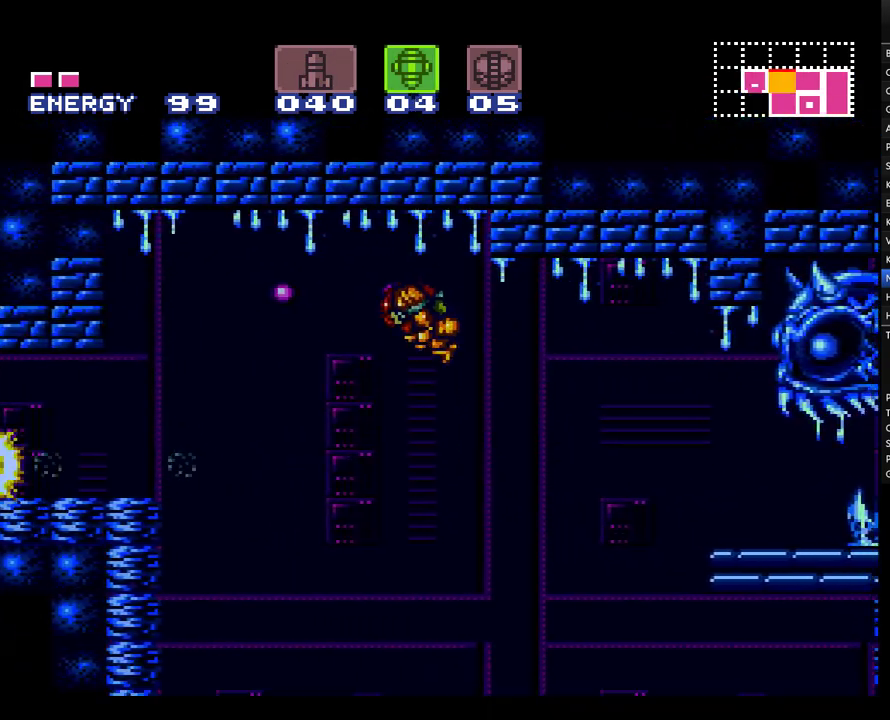
{"buttons": ["A", "DPAD_LEFT"], "events": [[133, "X", "down"], [283, "X", "up"]]}
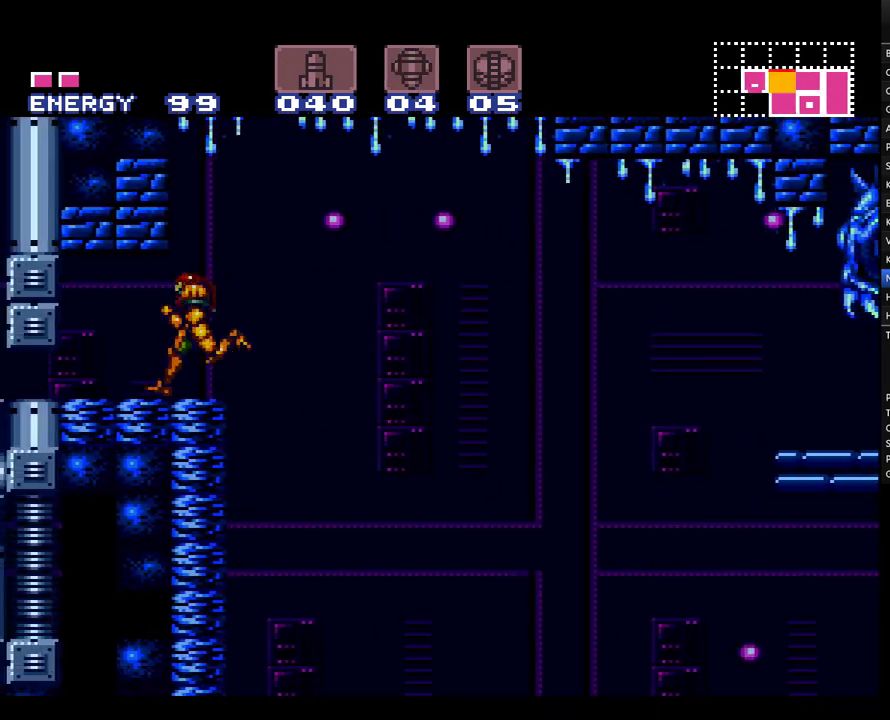
{"buttons": ["A"], "events": [[233, "DPAD_LEFT", "up"]]}
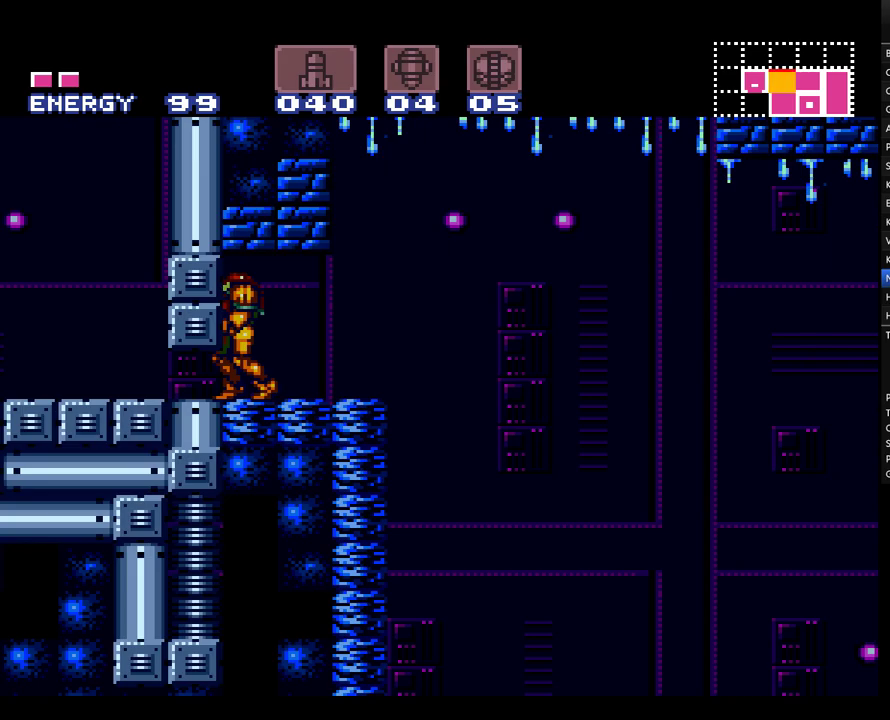
{"buttons": ["A", "DPAD_LEFT"], "events": [[33, "DPAD_DOWN", "down"], [133, "DPAD_DOWN", "up"], [200, "DPAD_DOWN", "down"], [283, "DPAD_DOWN", "up"], [383, "DPAD_LEFT", "down"]]}
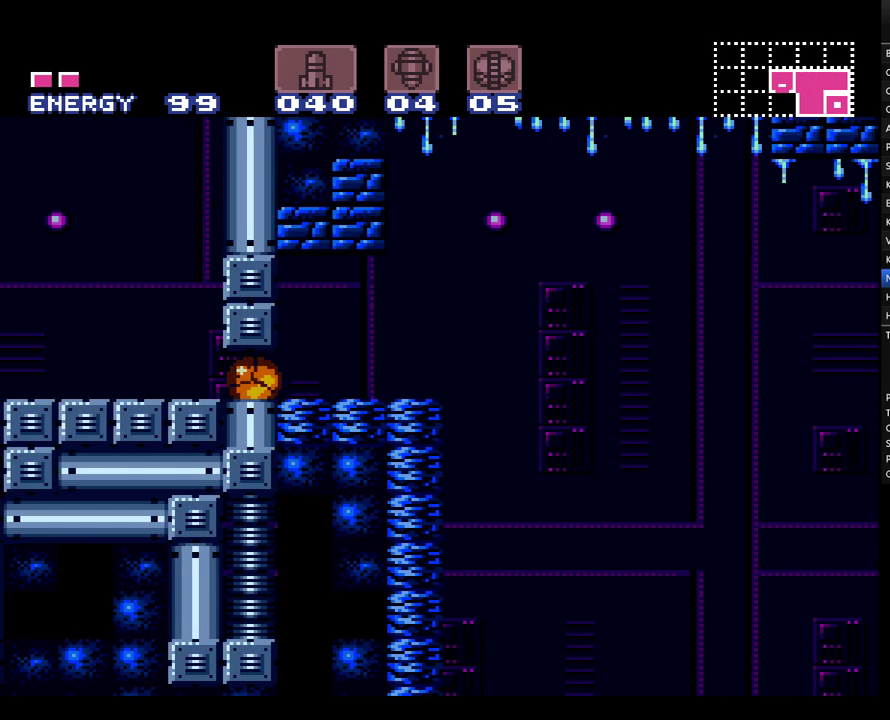
{"buttons": ["A", "DPAD_LEFT"], "events": [[167, "B", "down"], [233, "B", "up"]]}
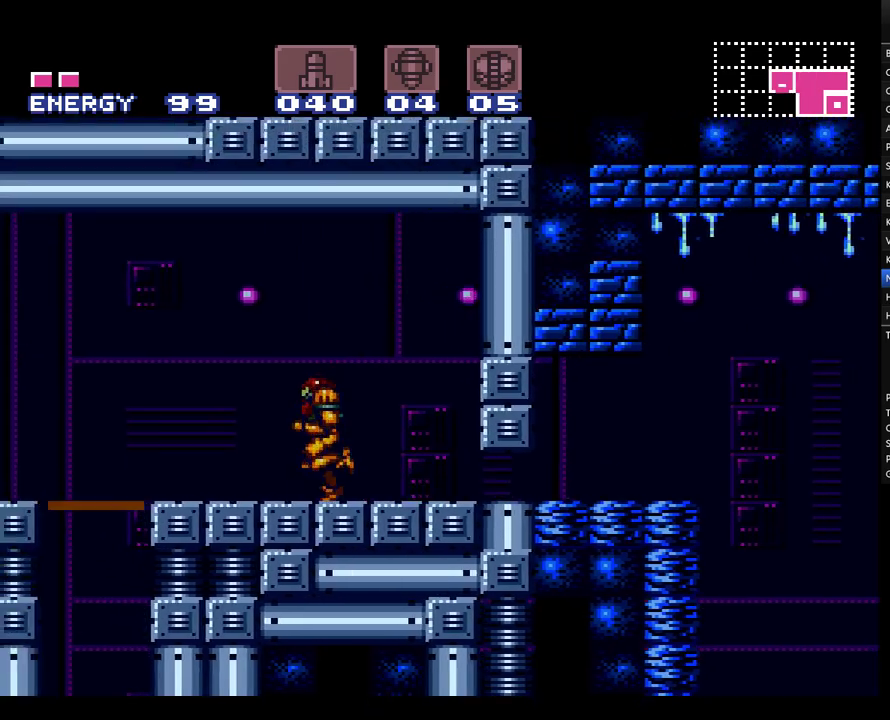
{"buttons": ["A", "L1"], "events": [[250, "DPAD_LEFT", "up"], [250, "L1", "down"], [317, "DPAD_DOWN", "down"], [483, "DPAD_DOWN", "up"]]}
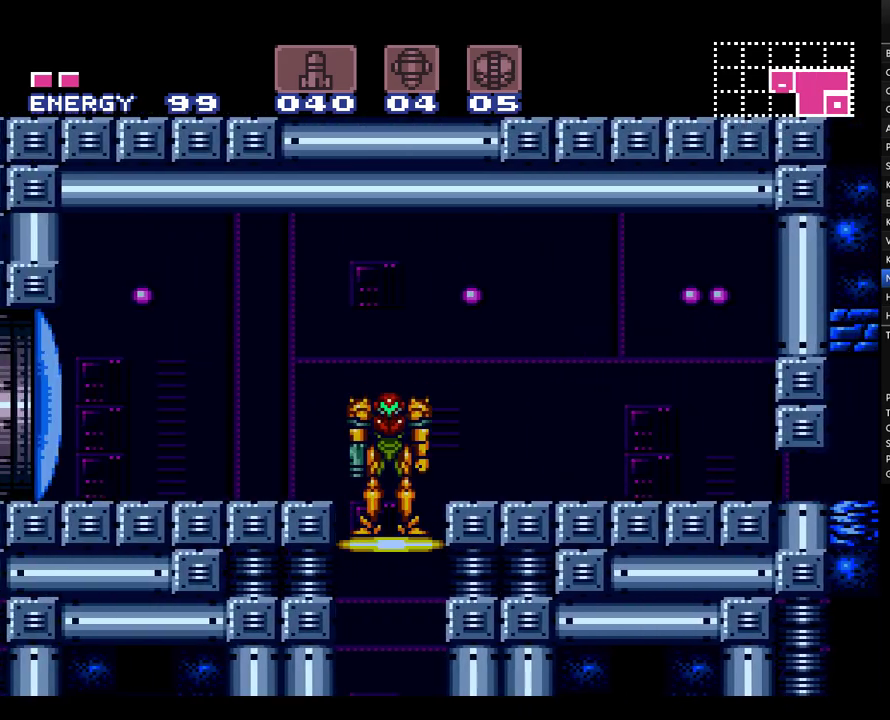
{"buttons": [], "events": [[100, "L1", "up"], [167, "A", "up"]]}